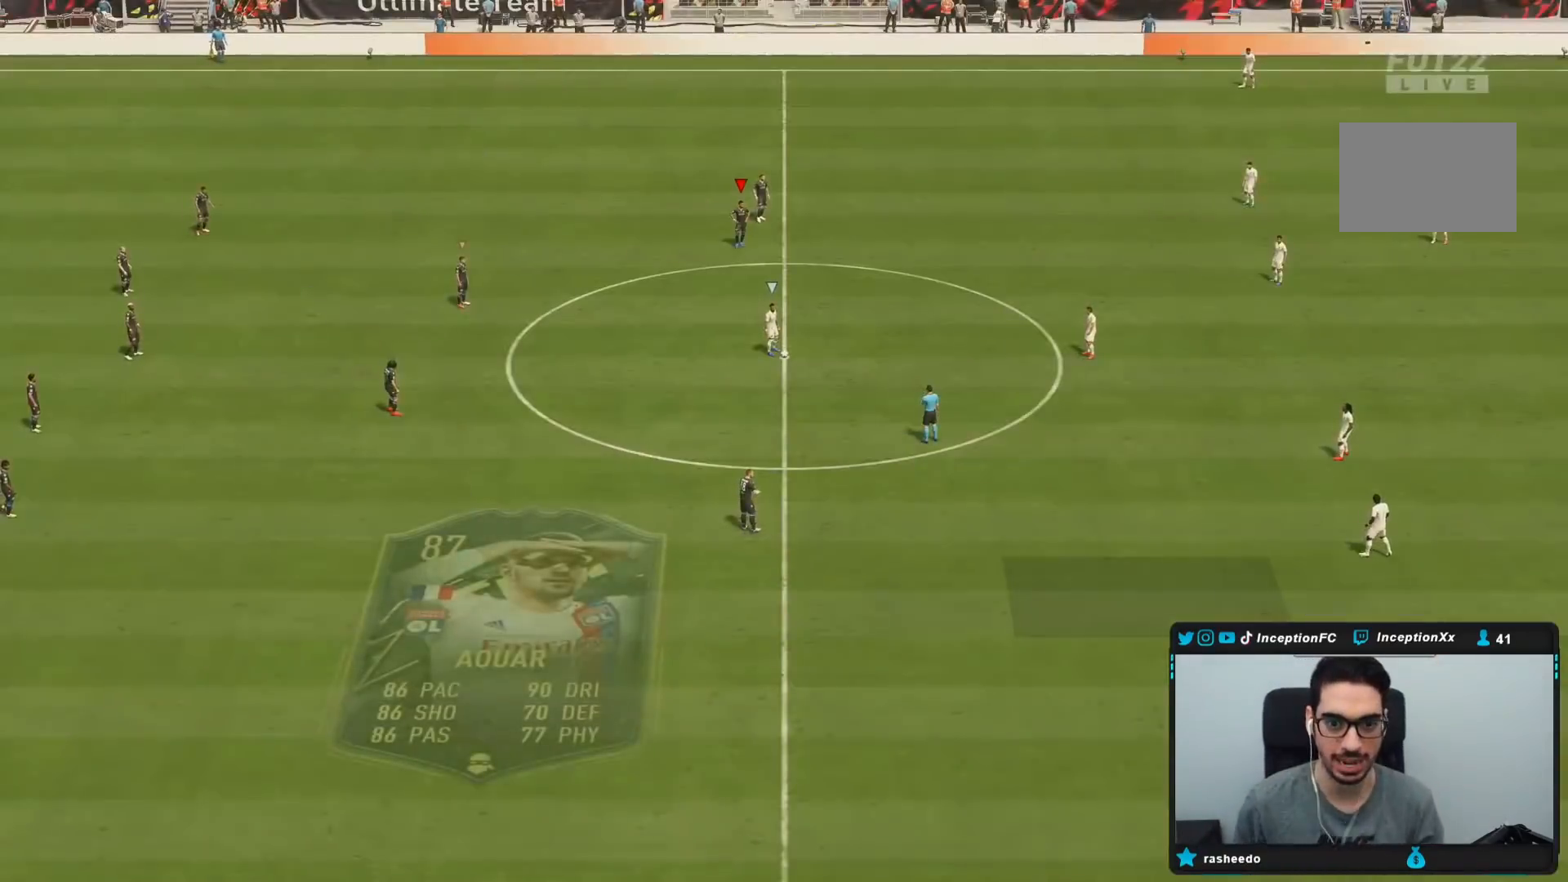
Gameplay with a controller (PlayStation layout); each line is a JSON object with the inputs held at the frame after it. "events" lists button and stick changes between this image and that frame as [ms after this image, input, new state], when the widget could be followed in between. Not read: L3 R3.
{"buttons": ["L2", "R2"], "left_stick": "down-right", "right_stick": "center", "events": [[400, "L2", "down"], [400, "R2", "down"], [400, "left_stick", "down-right"]]}
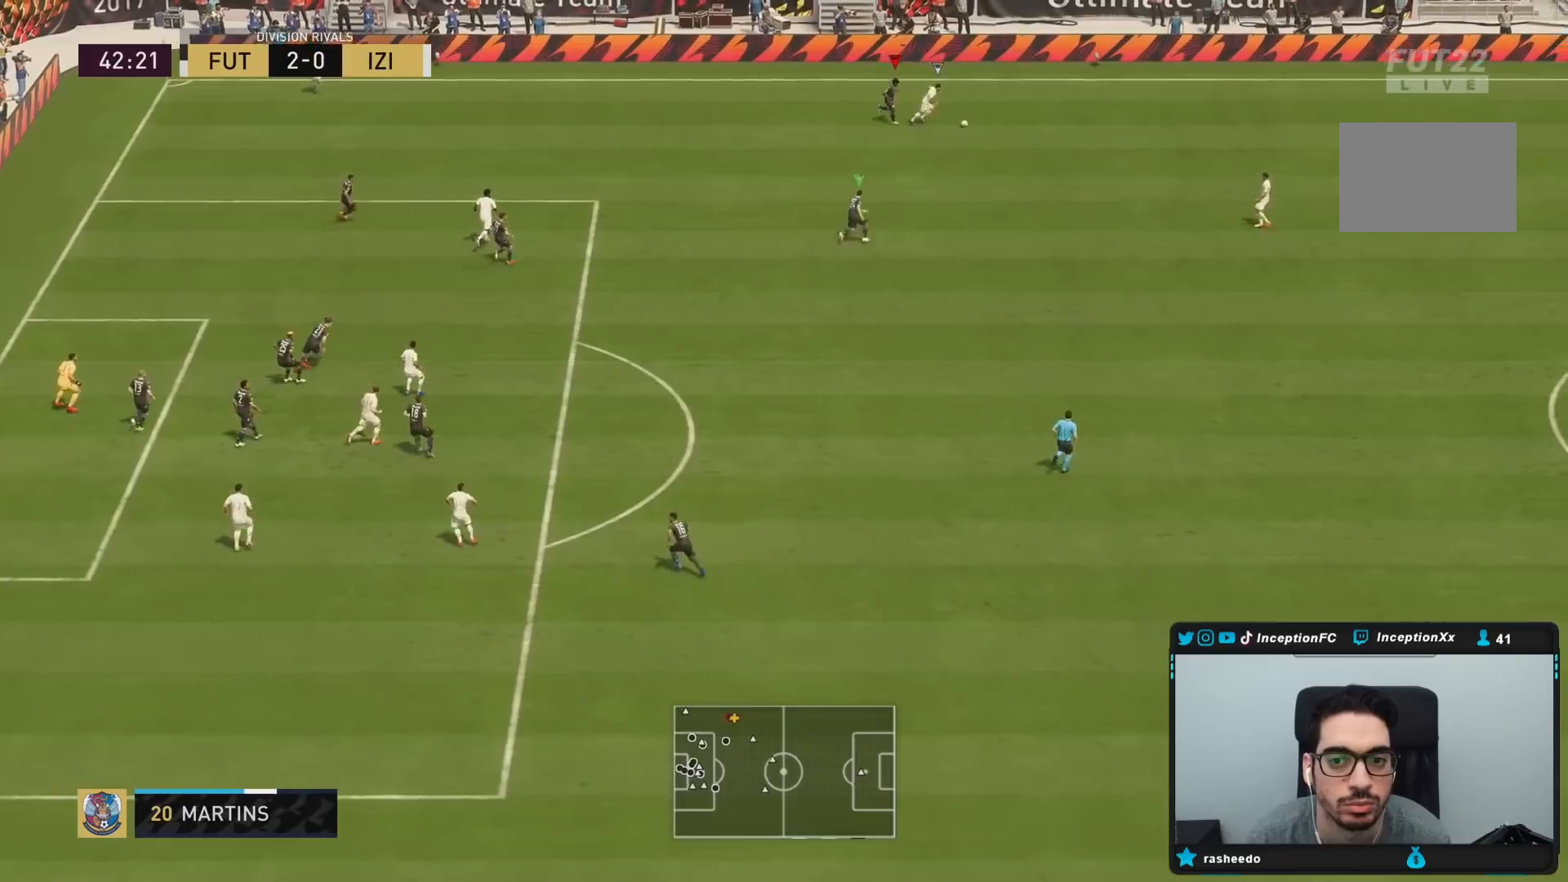
{"buttons": ["L2", "R2"], "left_stick": "right", "right_stick": "center"}
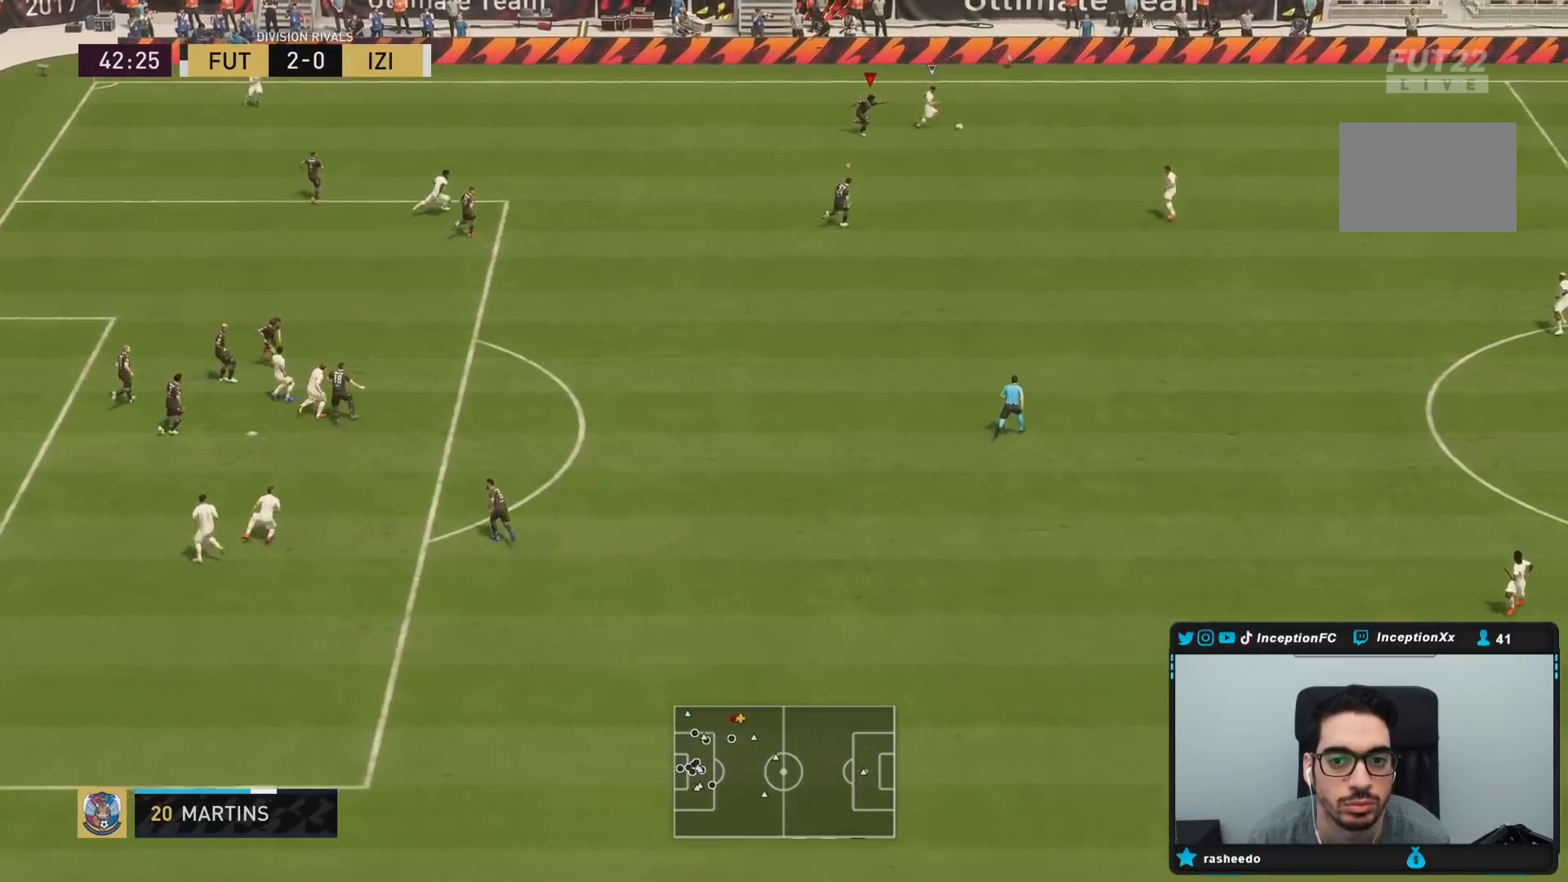
{"buttons": ["R2"], "left_stick": "up-right", "right_stick": "center", "events": [[217, "left_stick", "up-right"], [500, "L2", "up"]]}
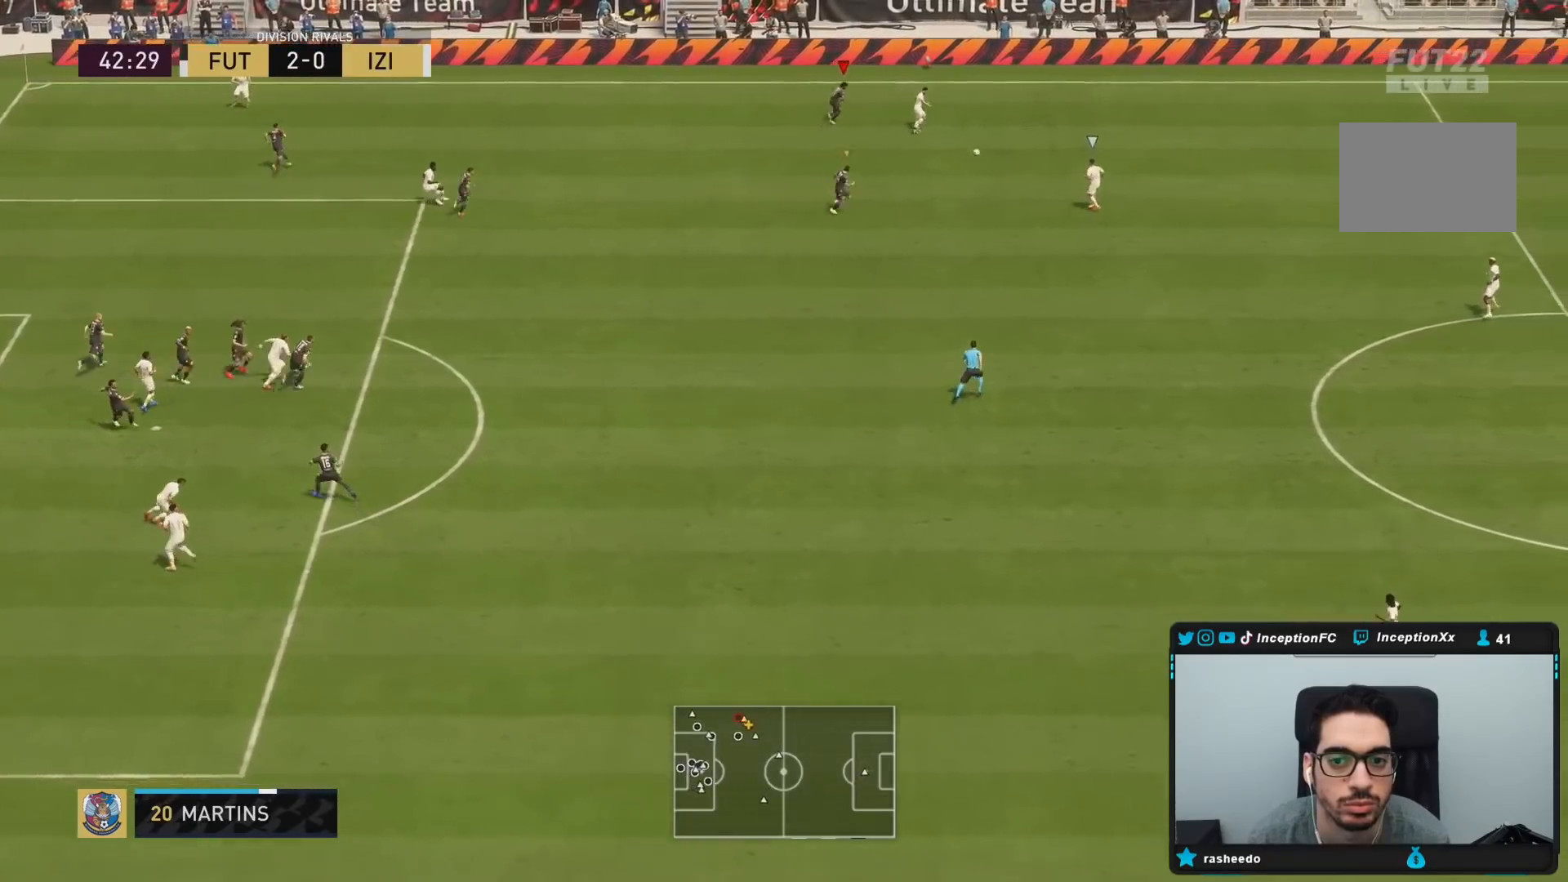
{"buttons": ["L2", "R2"], "left_stick": "right", "right_stick": "center", "events": [[67, "left_stick", "right"], [150, "L2", "down"], [250, "right_stick", "down"], [383, "right_stick", "center"]]}
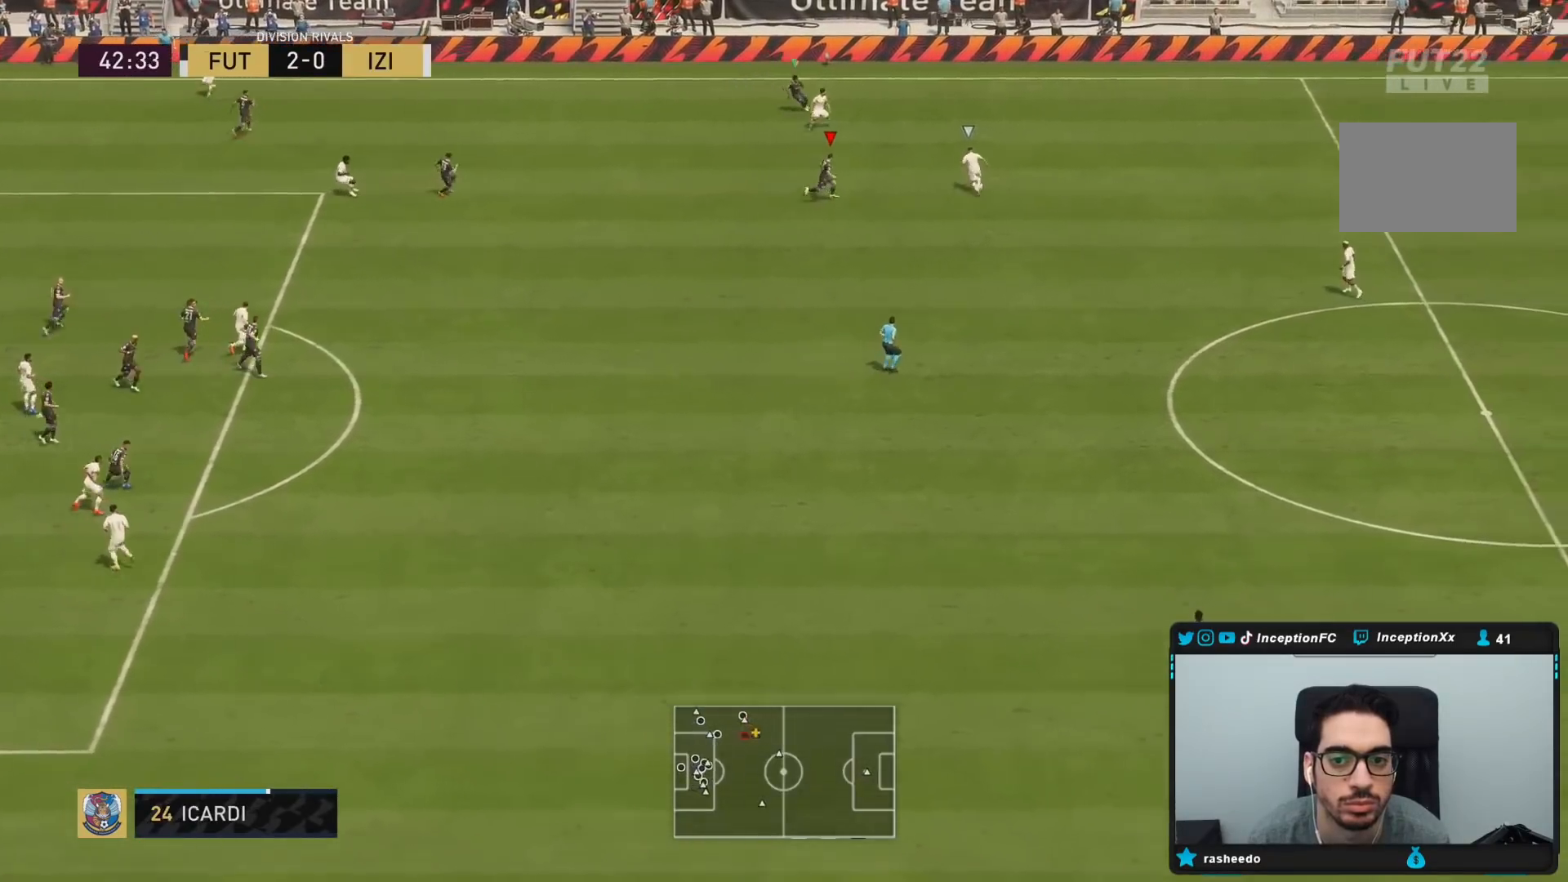
{"buttons": ["R2"], "left_stick": "down-right", "right_stick": "center", "events": [[133, "R2", "up"], [233, "left_stick", "down-right"], [317, "R2", "down"], [350, "L2", "up"]]}
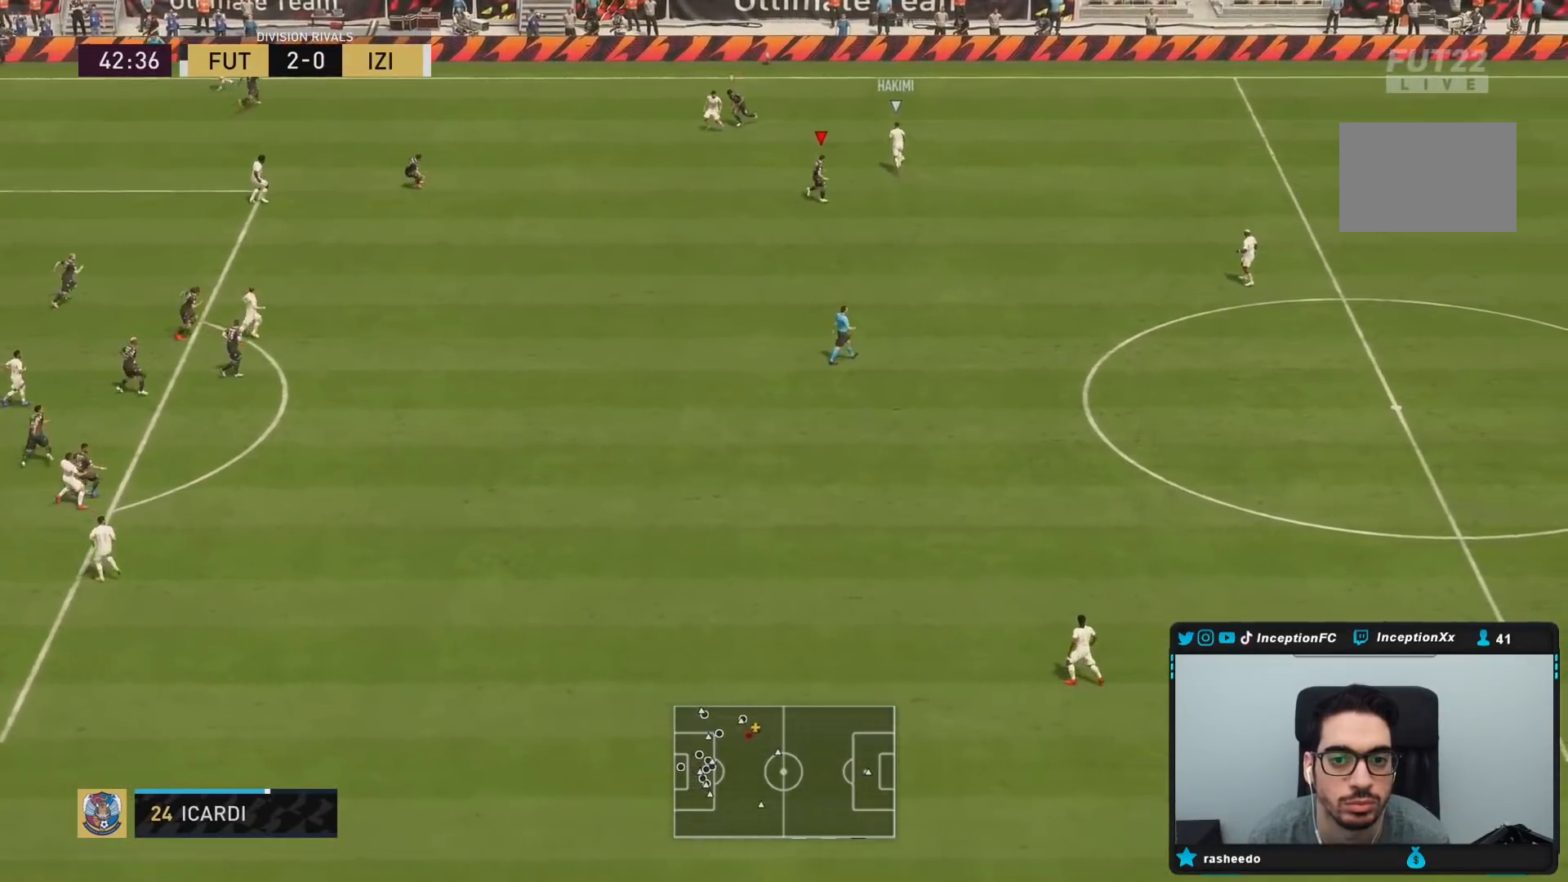
{"buttons": ["L2"], "left_stick": "up-right", "right_stick": "center", "events": [[67, "right_stick", "up"], [83, "L2", "down"], [167, "left_stick", "down"], [200, "right_stick", "center"], [400, "left_stick", "up-right"], [417, "R2", "up"]]}
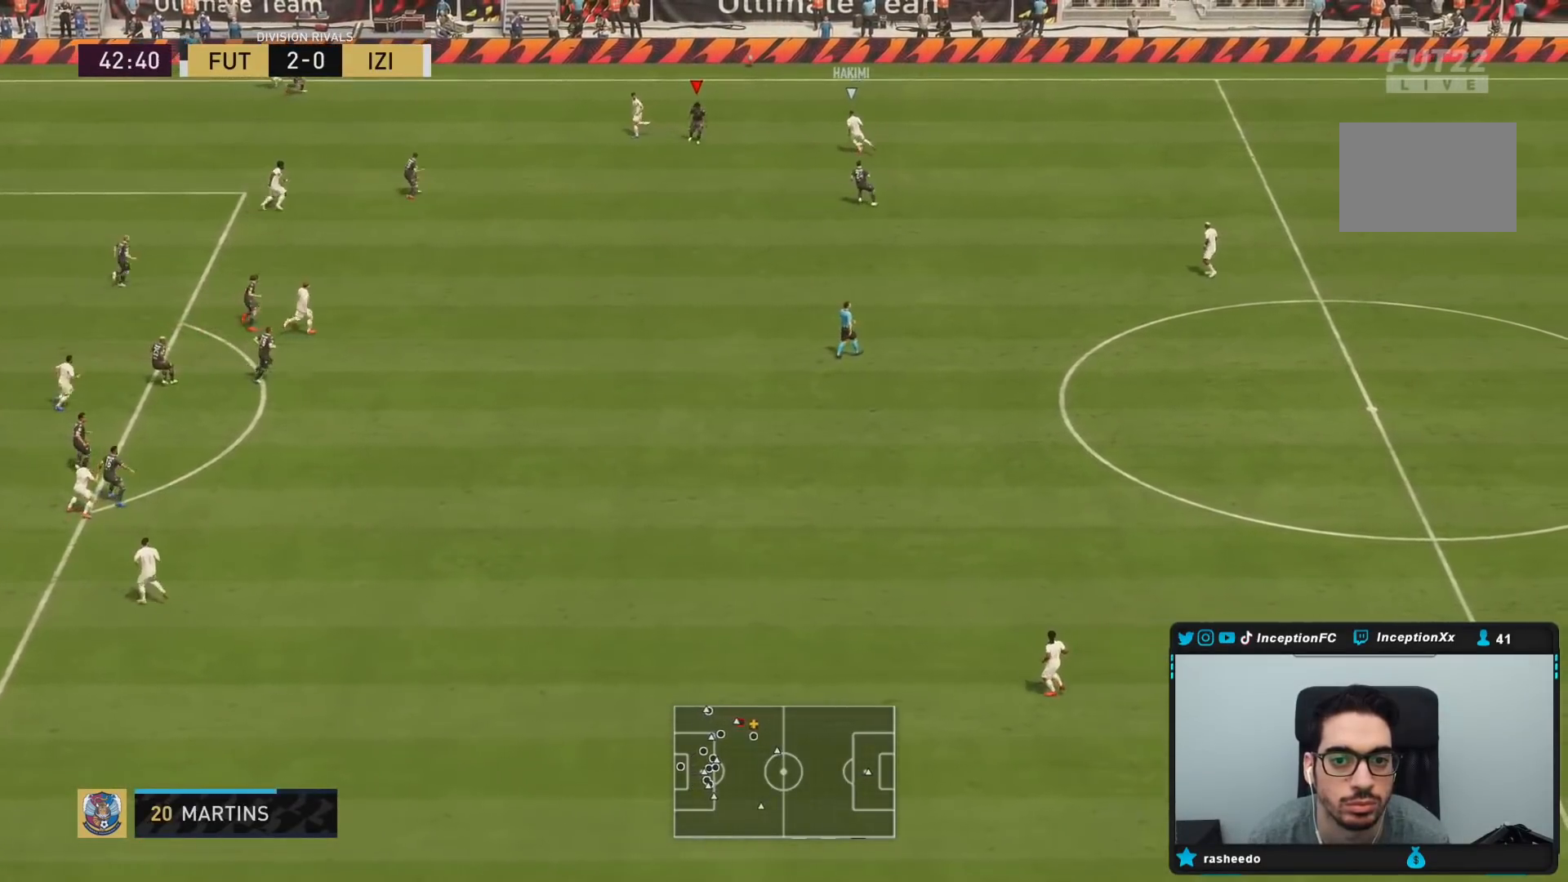
{"buttons": ["L2"], "left_stick": "up", "right_stick": "center", "events": [[250, "left_stick", "up"]]}
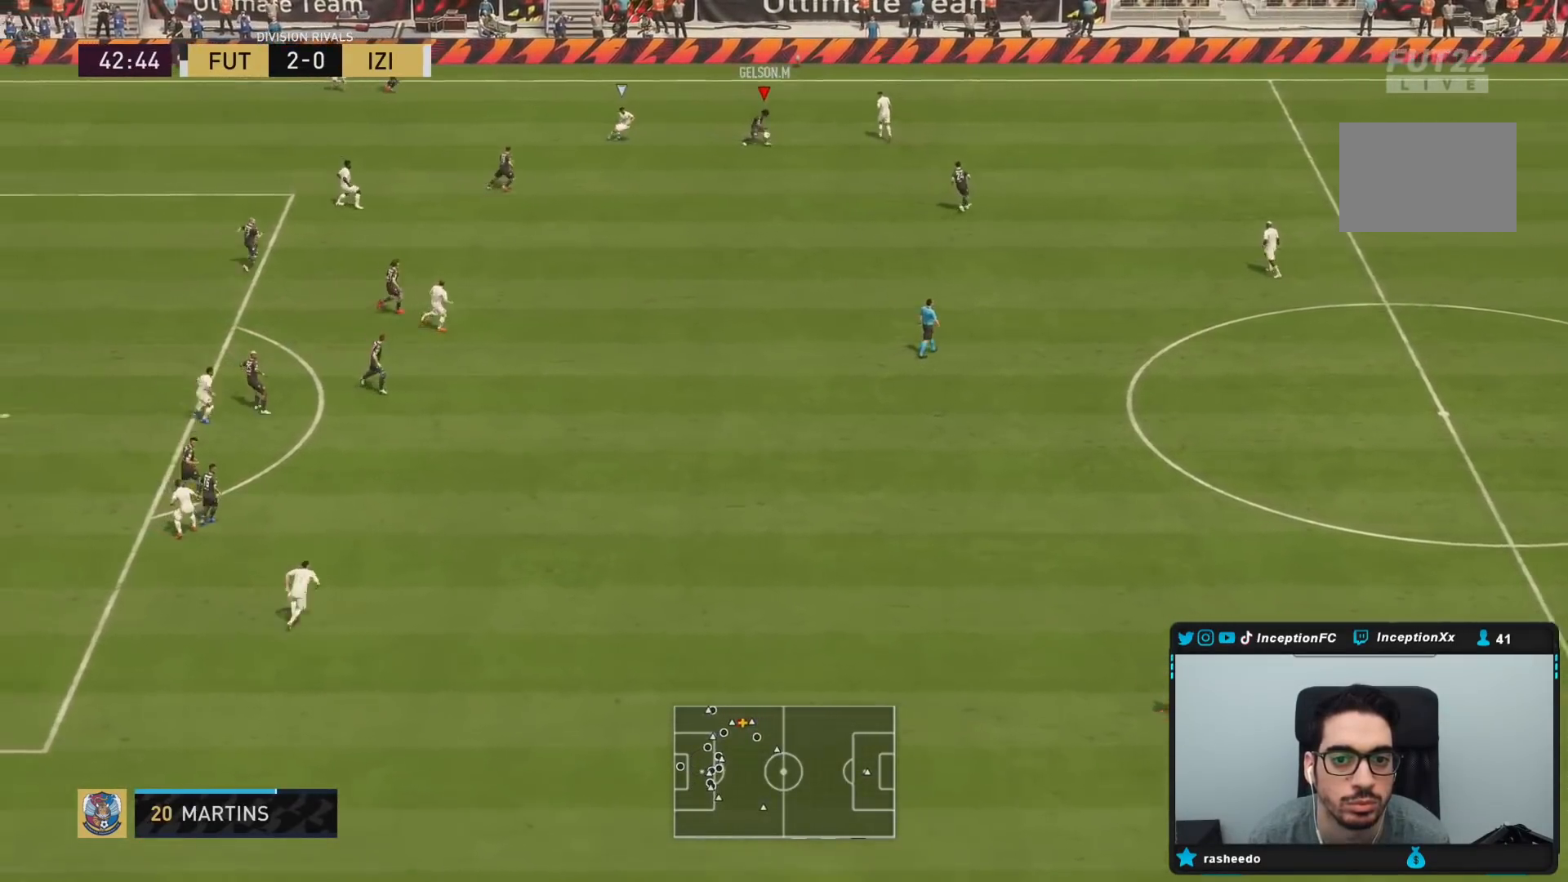
{"buttons": ["CROSS", "L2"], "left_stick": "down-right", "right_stick": "center", "events": [[67, "L2", "up"], [83, "right_stick", "down-left"], [150, "left_stick", "right"], [167, "right_stick", "center"], [183, "L2", "down"], [217, "left_stick", "down-right"], [283, "CROSS", "down"], [450, "CROSS", "up"], [483, "CROSS", "down"]]}
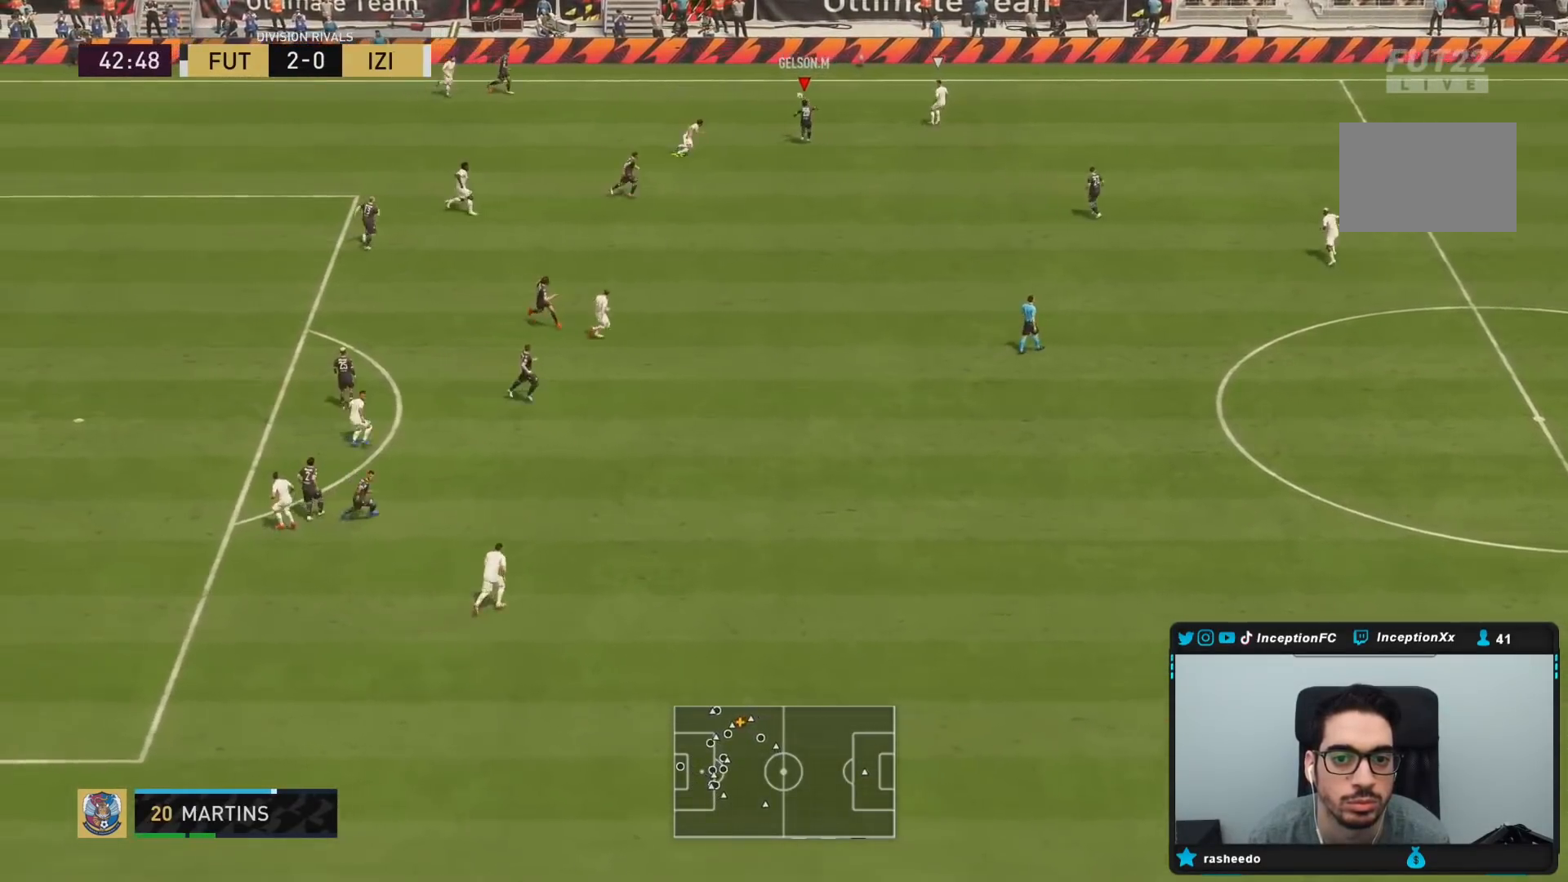
{"buttons": ["CROSS"], "left_stick": "down", "right_stick": "center", "events": [[33, "L2", "up"], [117, "CROSS", "up"], [150, "CROSS", "down"], [283, "CROSS", "up"], [467, "CROSS", "down"], [500, "left_stick", "down"]]}
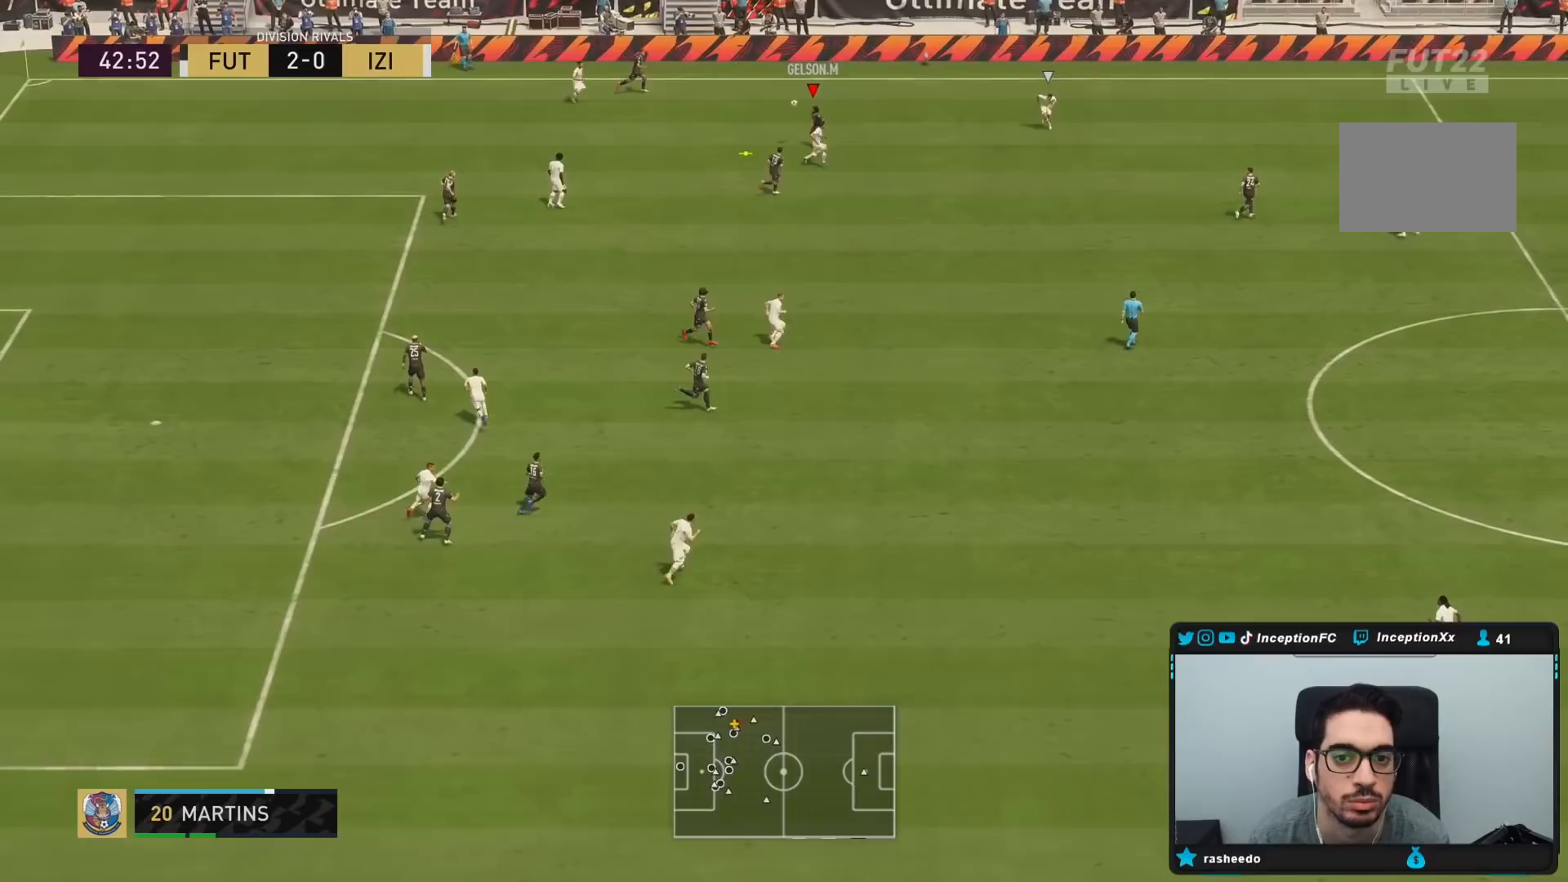
{"buttons": [], "left_stick": "down", "right_stick": "center", "events": [[133, "CROSS", "up"]]}
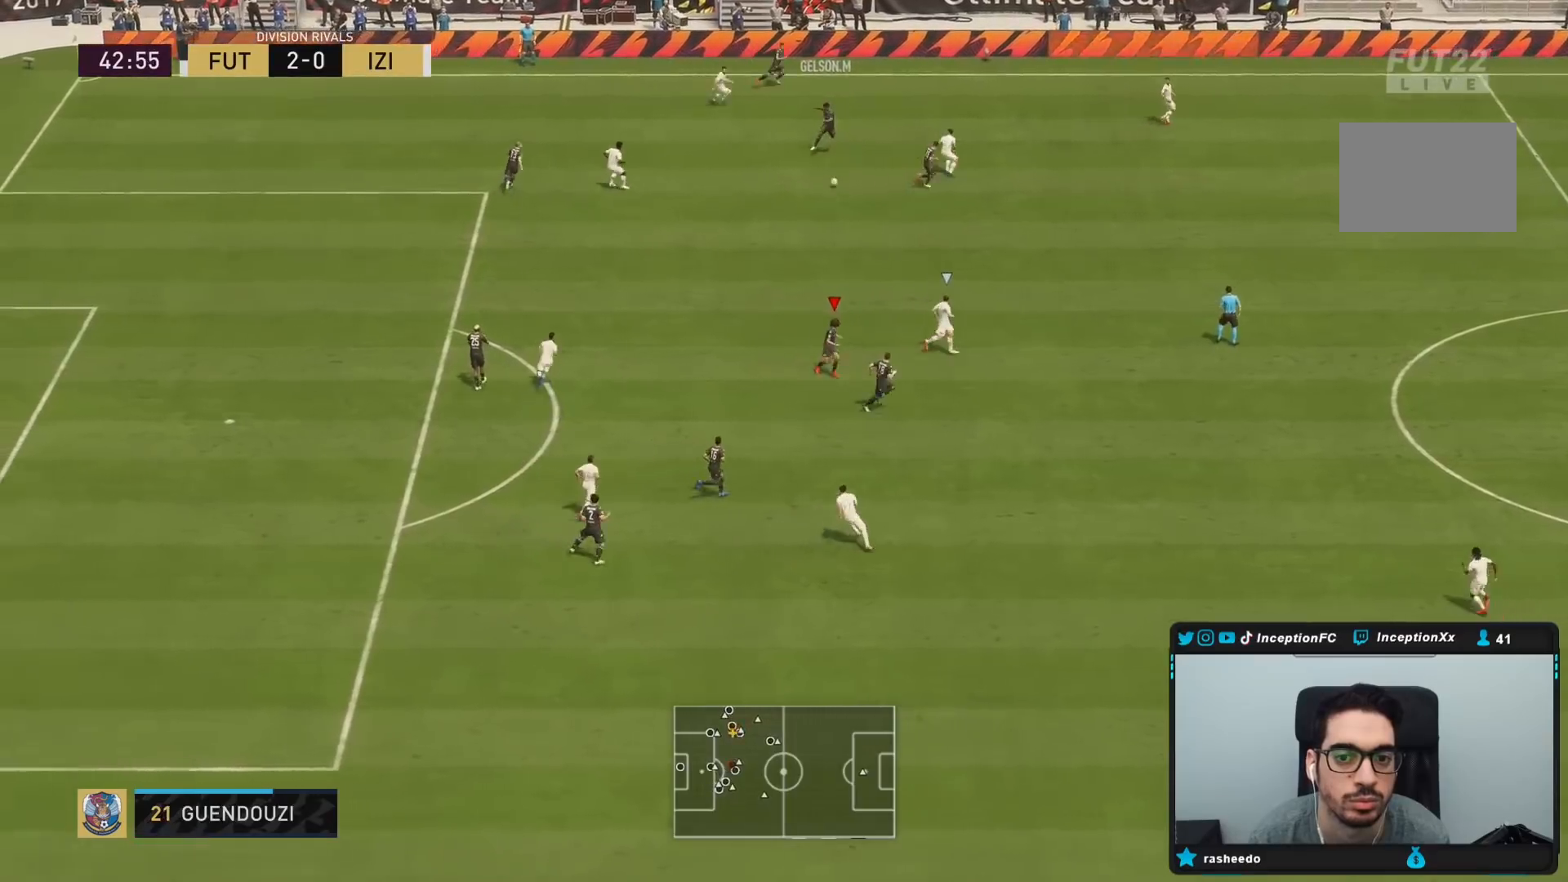
{"buttons": ["R2"], "left_stick": "up", "right_stick": "center", "events": [[100, "R2", "down"], [267, "left_stick", "up-right"], [283, "R2", "up"], [367, "R2", "down"], [400, "left_stick", "up"]]}
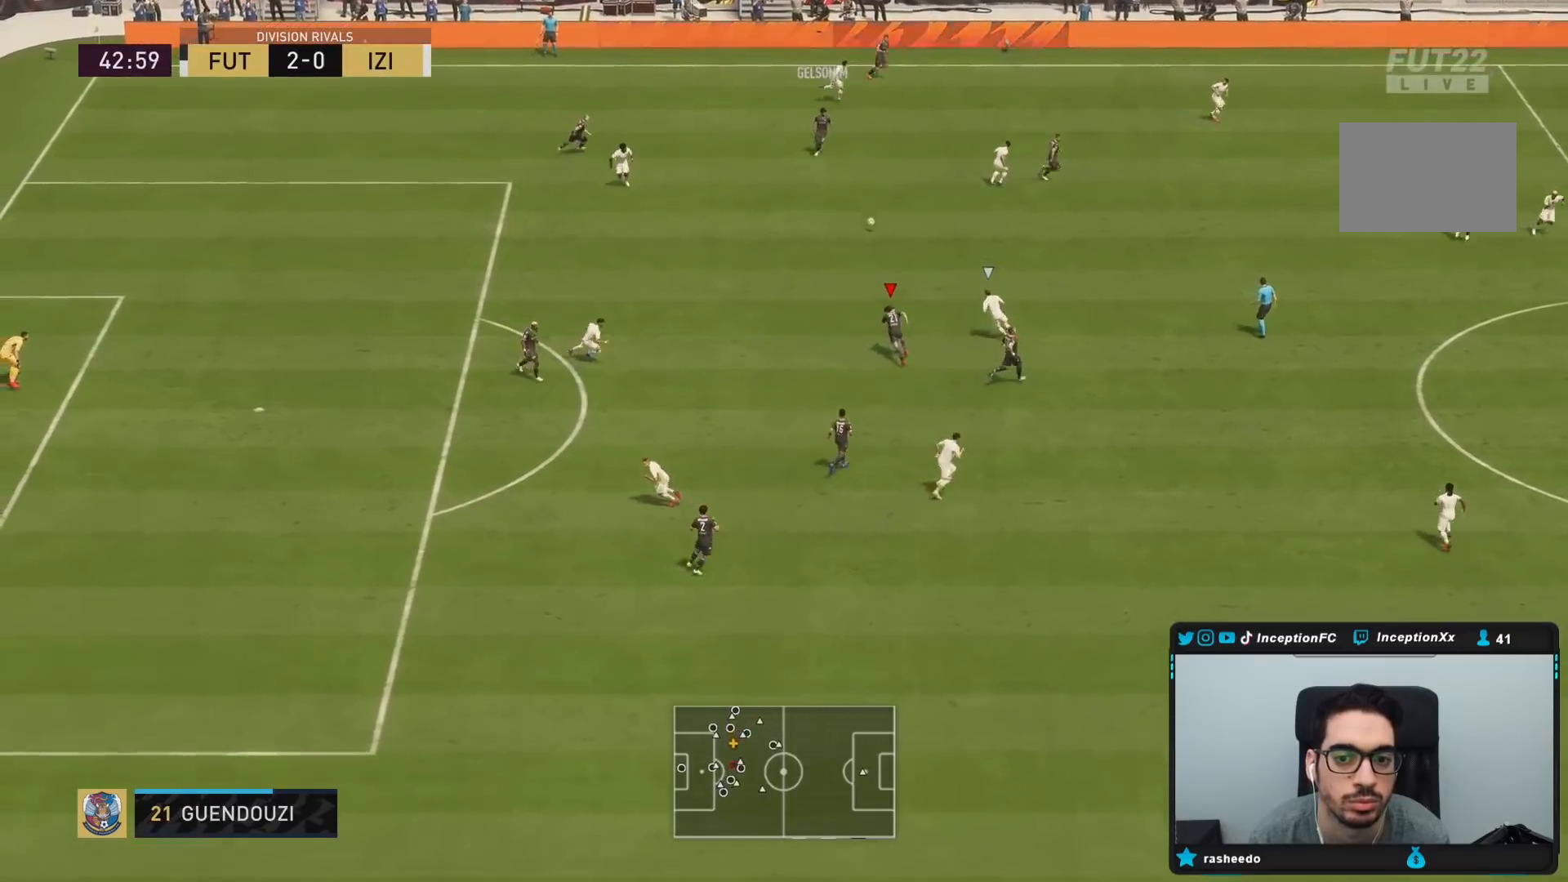
{"buttons": ["CROSS", "R2"], "left_stick": "up-right", "right_stick": "center", "events": [[367, "CROSS", "down"], [400, "left_stick", "up-right"], [450, "CROSS", "up"], [483, "CROSS", "down"]]}
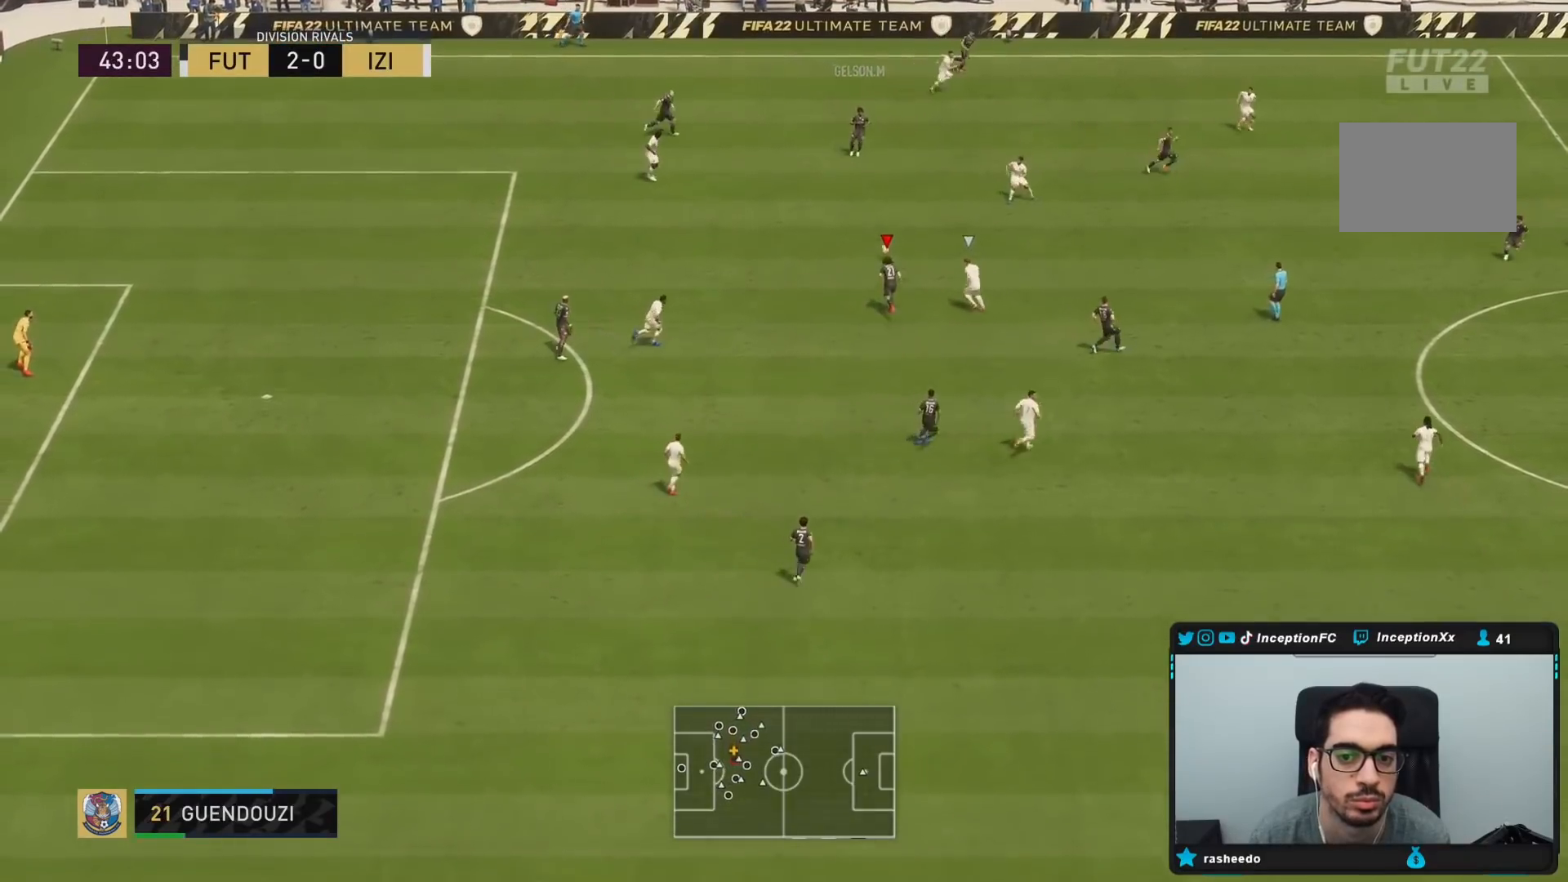
{"buttons": ["R2"], "left_stick": "center", "right_stick": "center", "events": [[50, "CROSS", "up"], [83, "CROSS", "down"], [183, "CROSS", "up"], [217, "left_stick", "right"], [267, "R2", "up"], [467, "R2", "down"], [467, "left_stick", "center"]]}
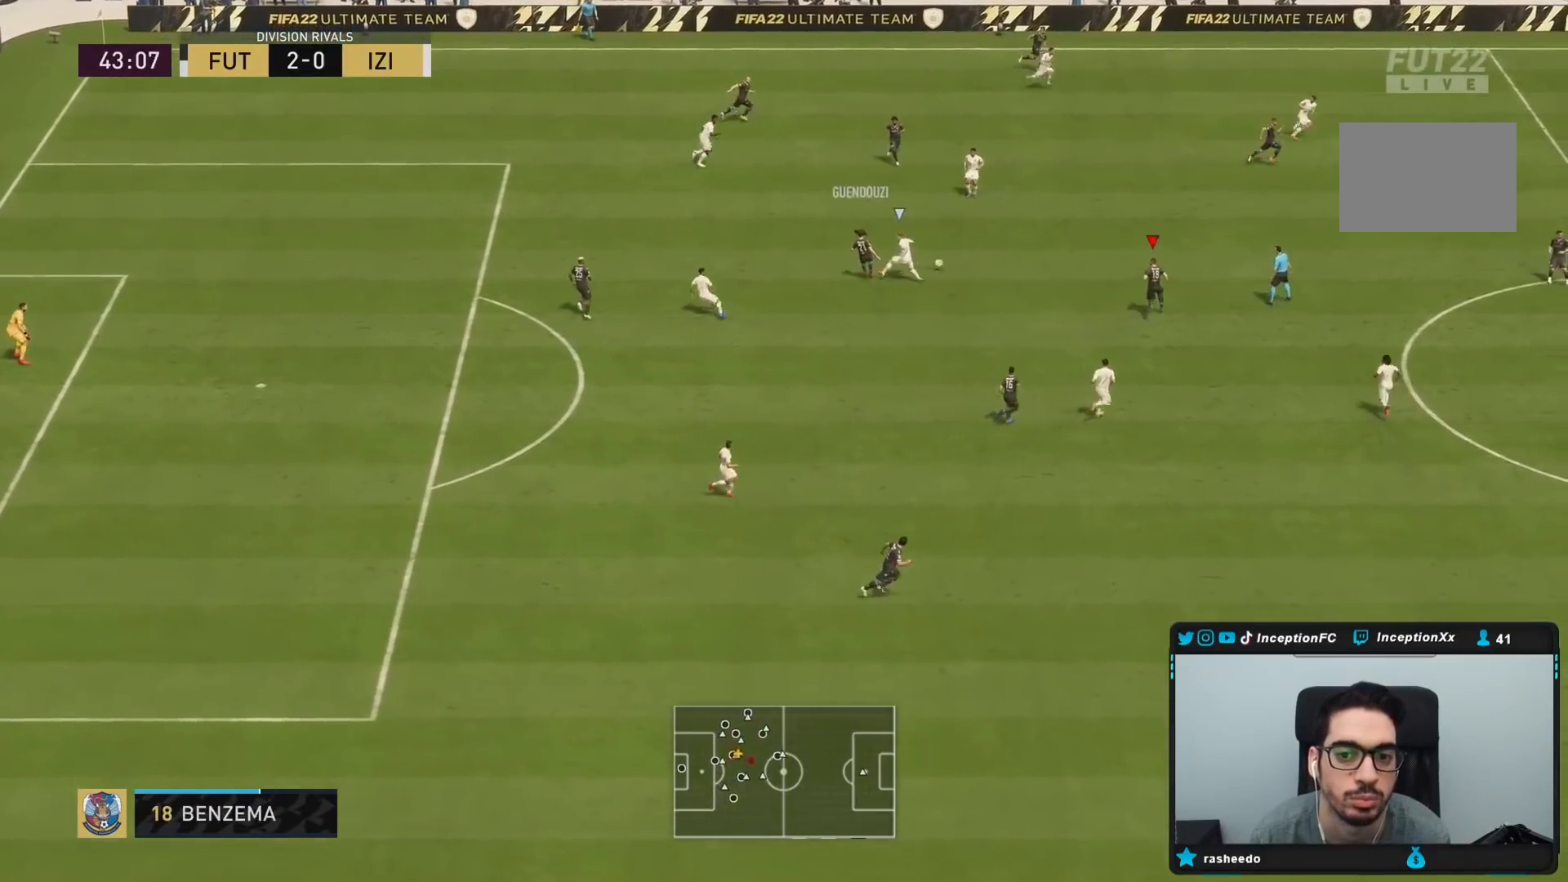
{"buttons": [], "left_stick": "down", "right_stick": "center", "events": [[67, "left_stick", "down"], [167, "R2", "up"]]}
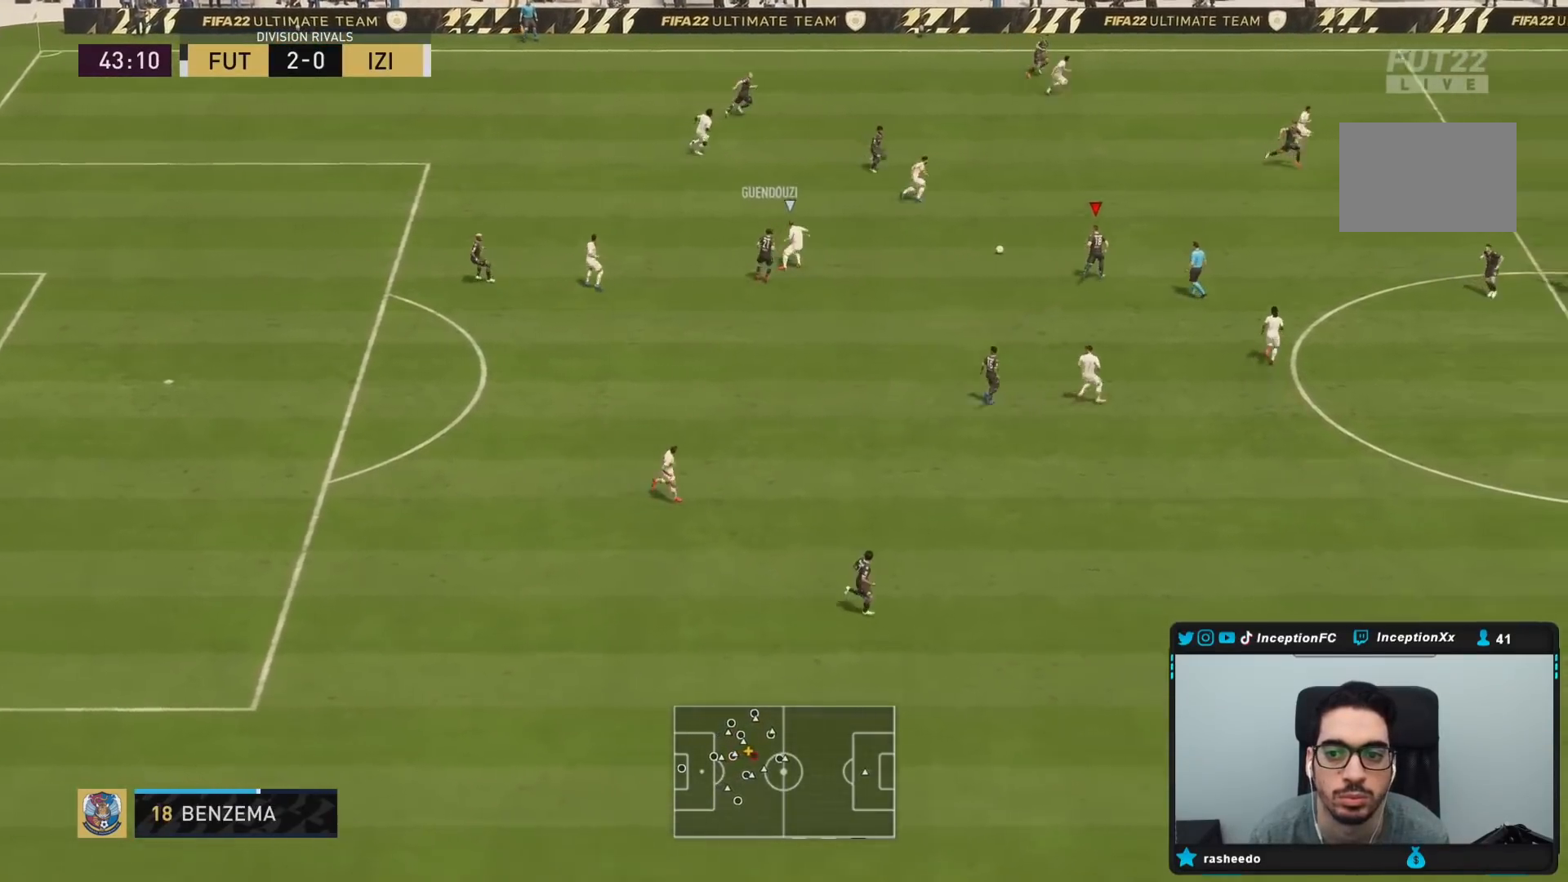
{"buttons": [], "left_stick": "right", "right_stick": "center", "events": [[17, "left_stick", "right"]]}
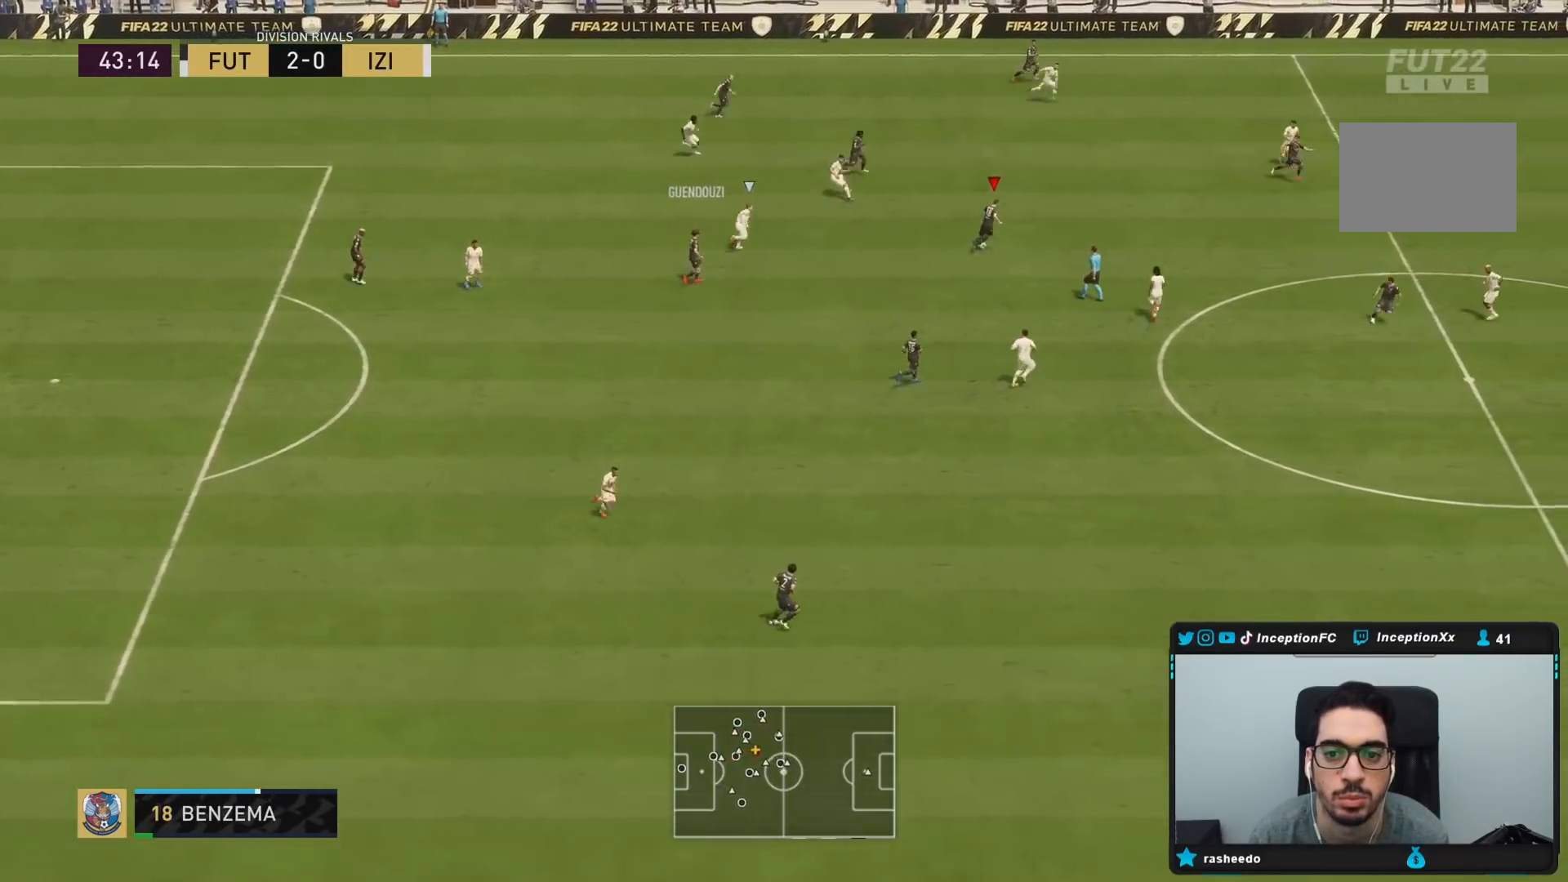
{"buttons": [], "left_stick": "right", "right_stick": "center", "events": [[33, "TRIANGLE", "down"], [267, "TRIANGLE", "up"]]}
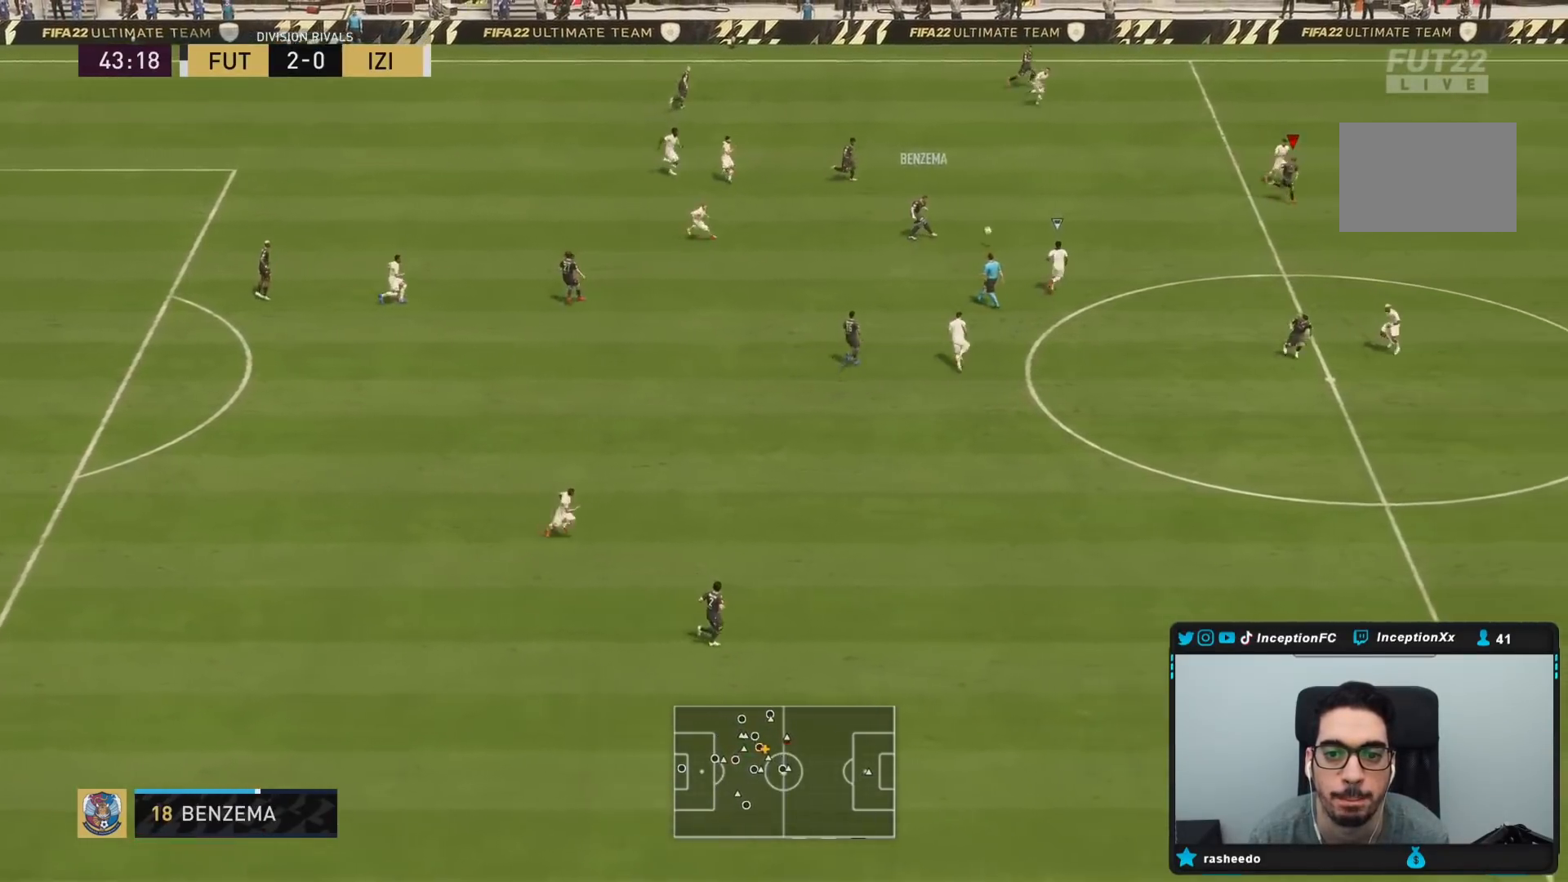
{"buttons": ["R2"], "left_stick": "right", "right_stick": "center", "events": [[50, "R2", "down"]]}
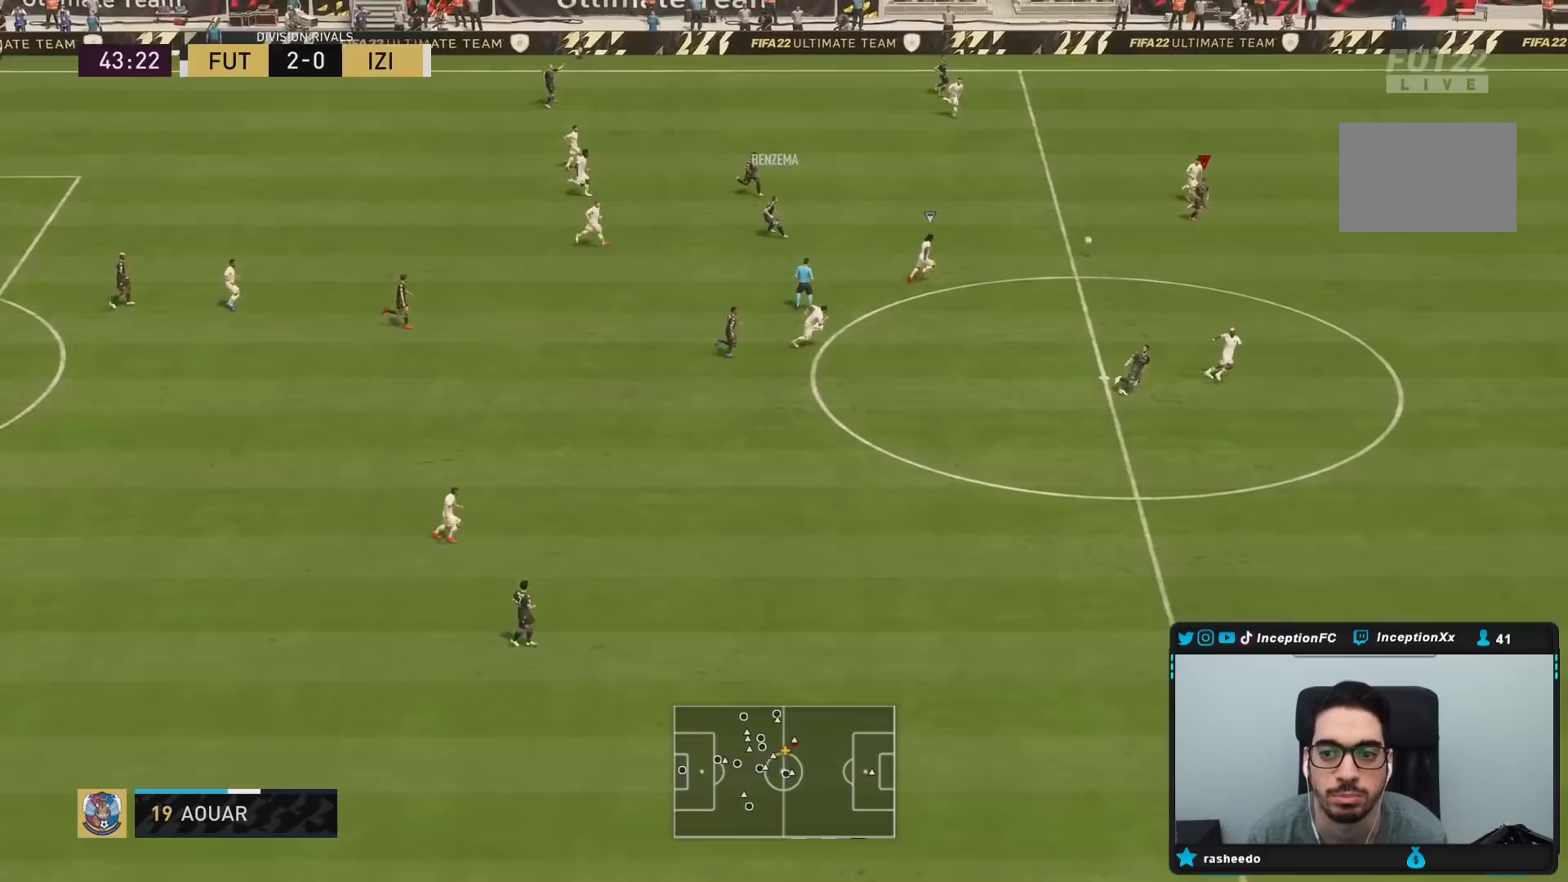
{"buttons": ["R2"], "left_stick": "down-right", "right_stick": "center", "events": [[383, "left_stick", "down-right"]]}
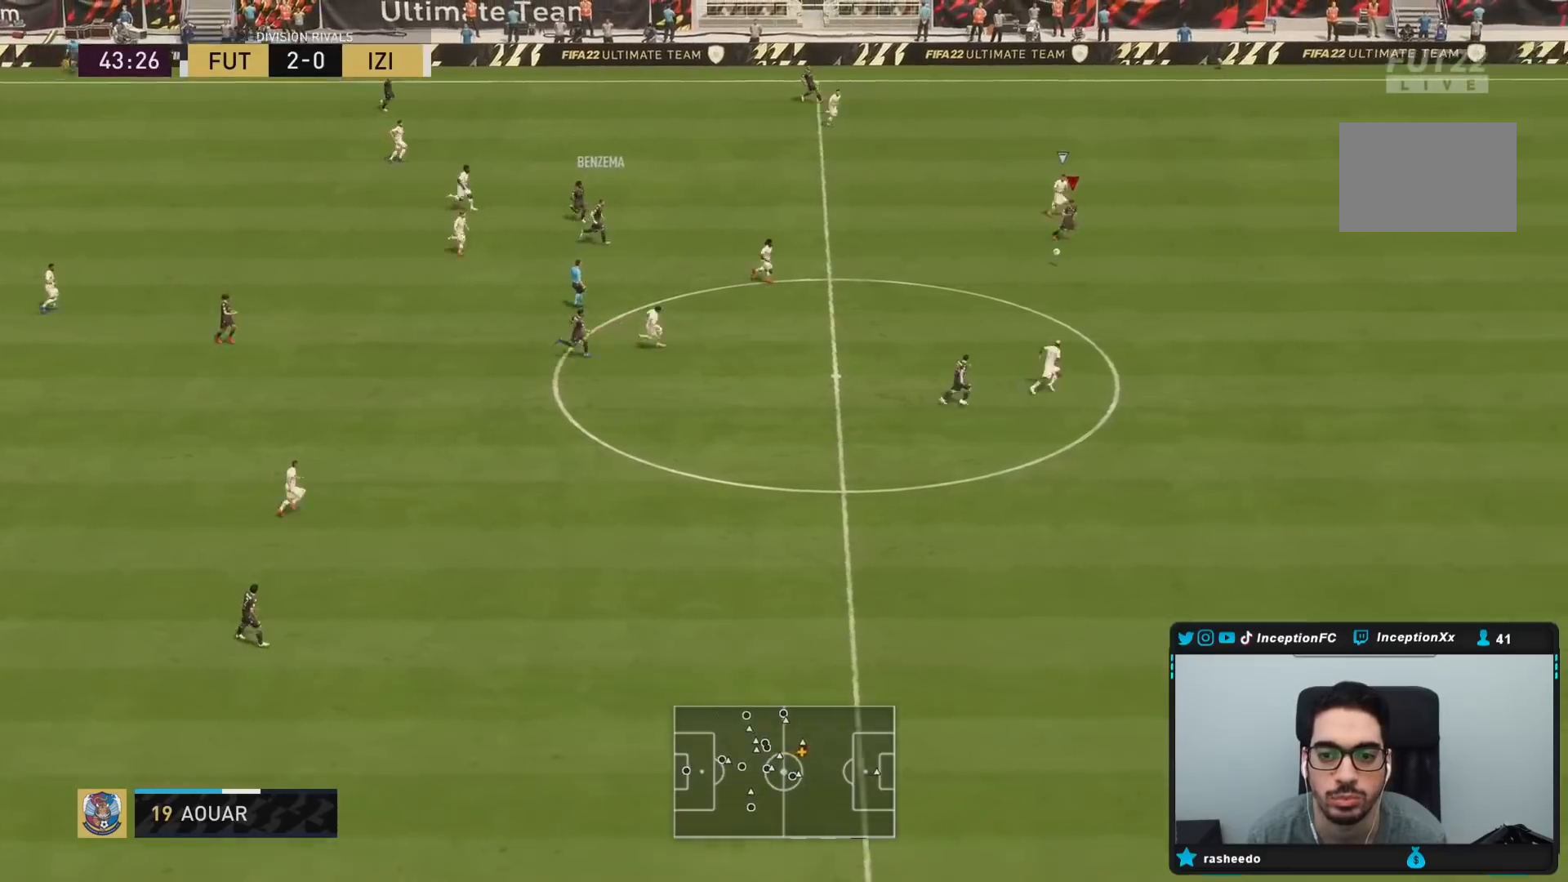
{"buttons": ["R2"], "left_stick": "down-right", "right_stick": "center", "events": []}
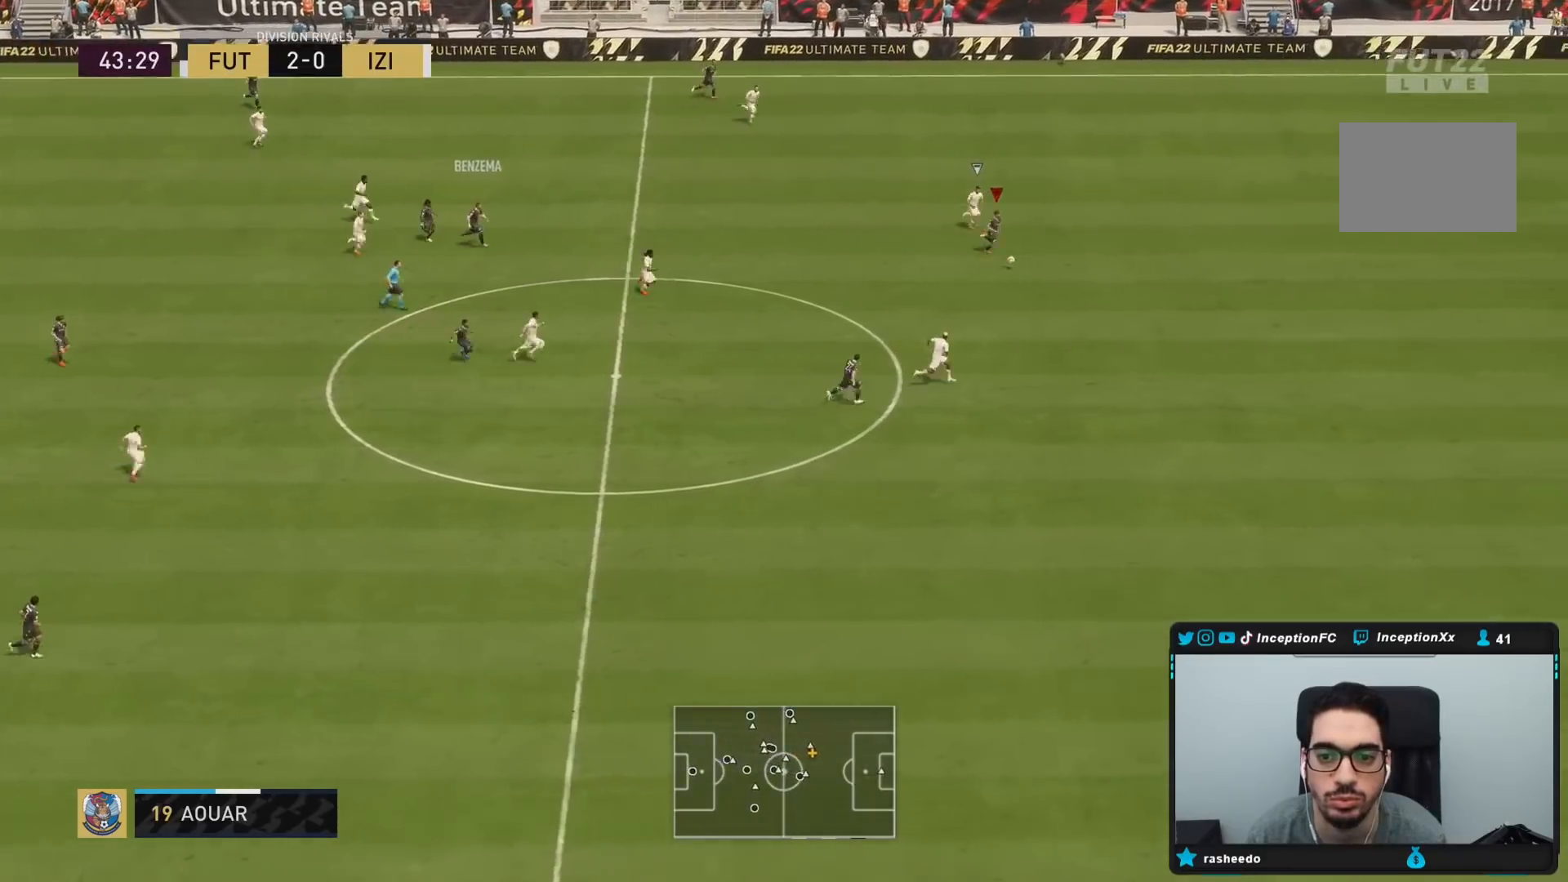
{"buttons": ["R2"], "left_stick": "down-right", "right_stick": "center", "events": []}
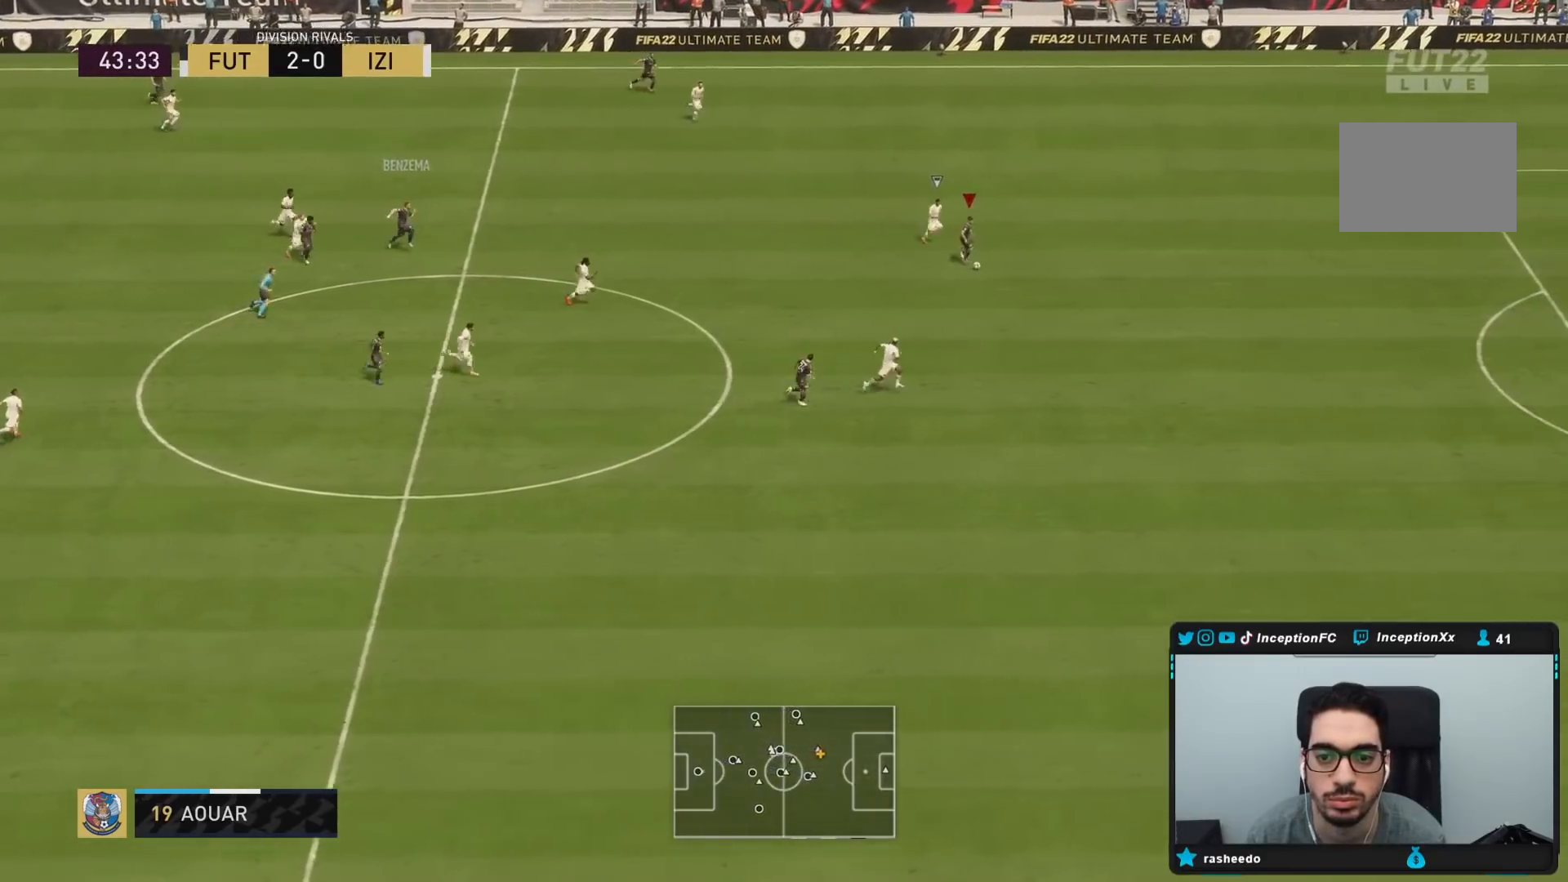
{"buttons": ["R2"], "left_stick": "down-right", "right_stick": "center"}
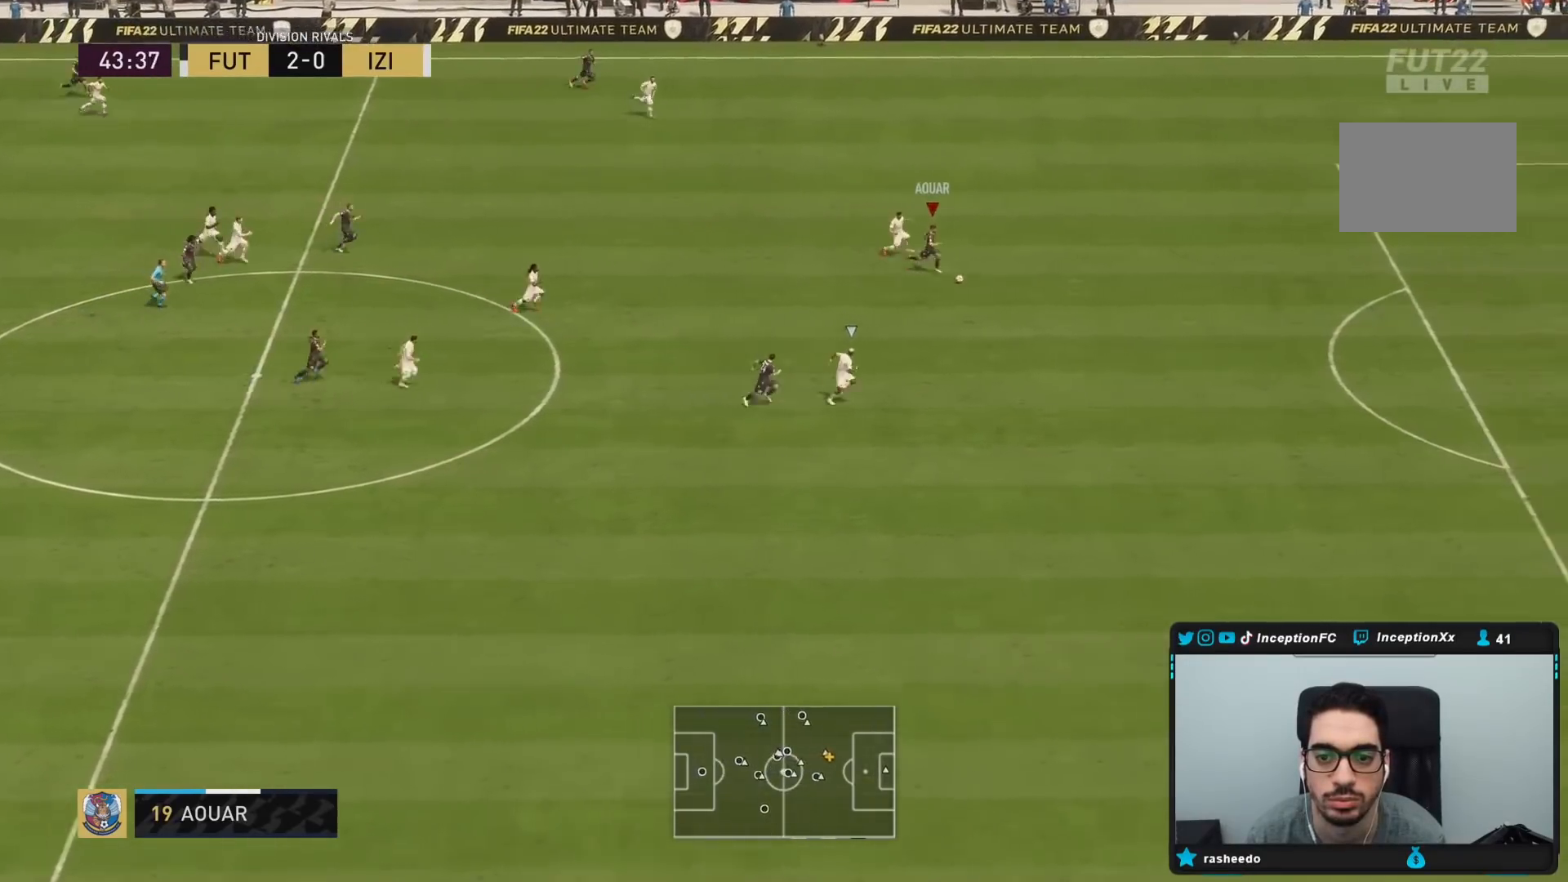
{"buttons": ["R2"], "left_stick": "down-right", "right_stick": "center", "events": []}
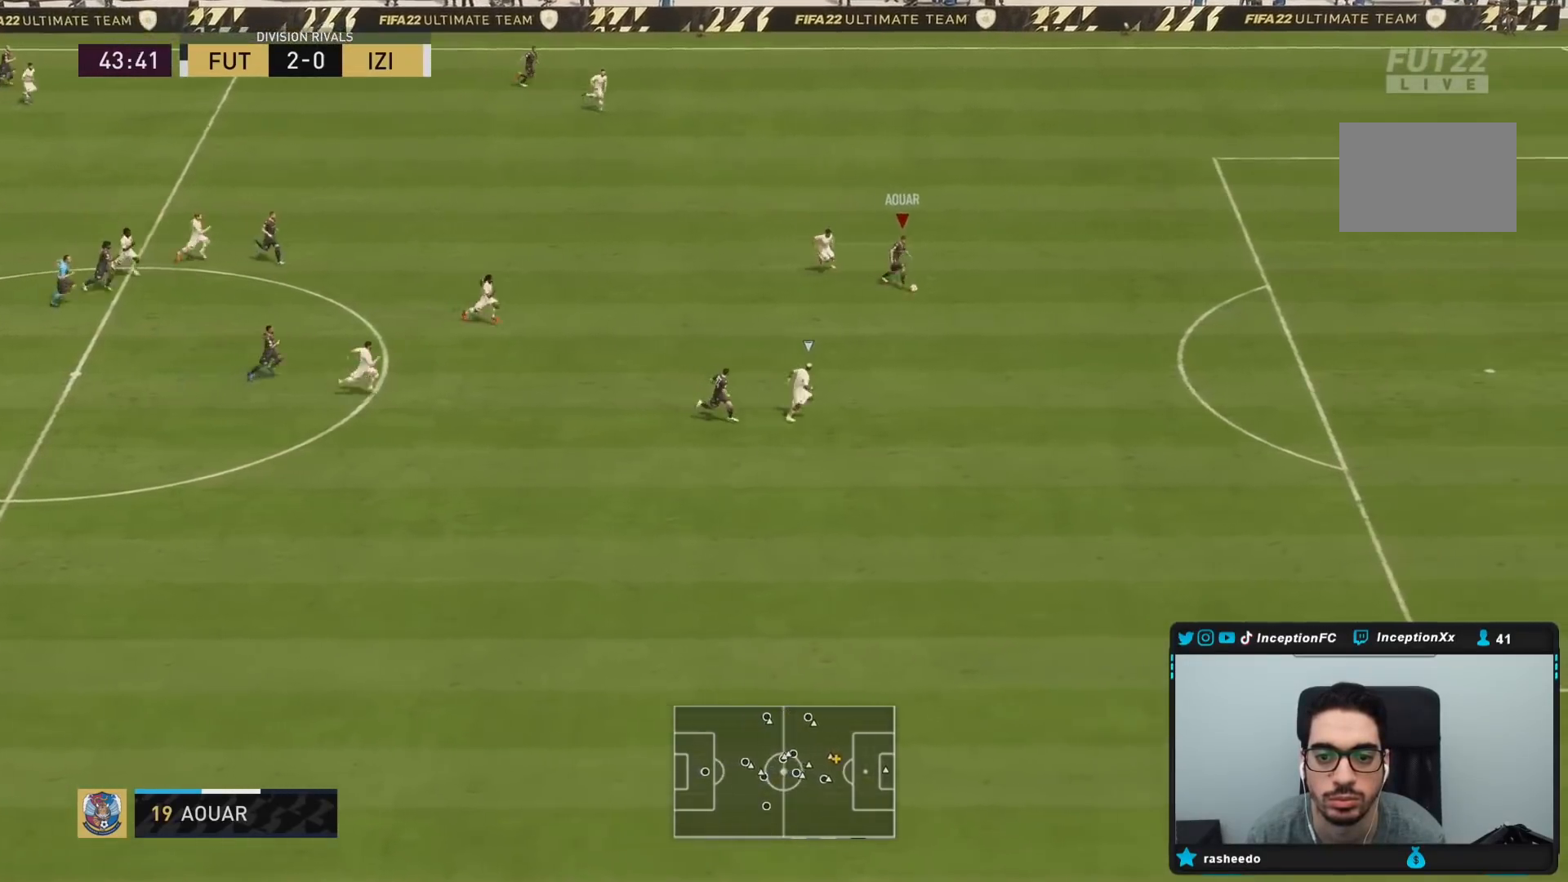
{"buttons": ["R2"], "left_stick": "down-right", "right_stick": "center", "events": []}
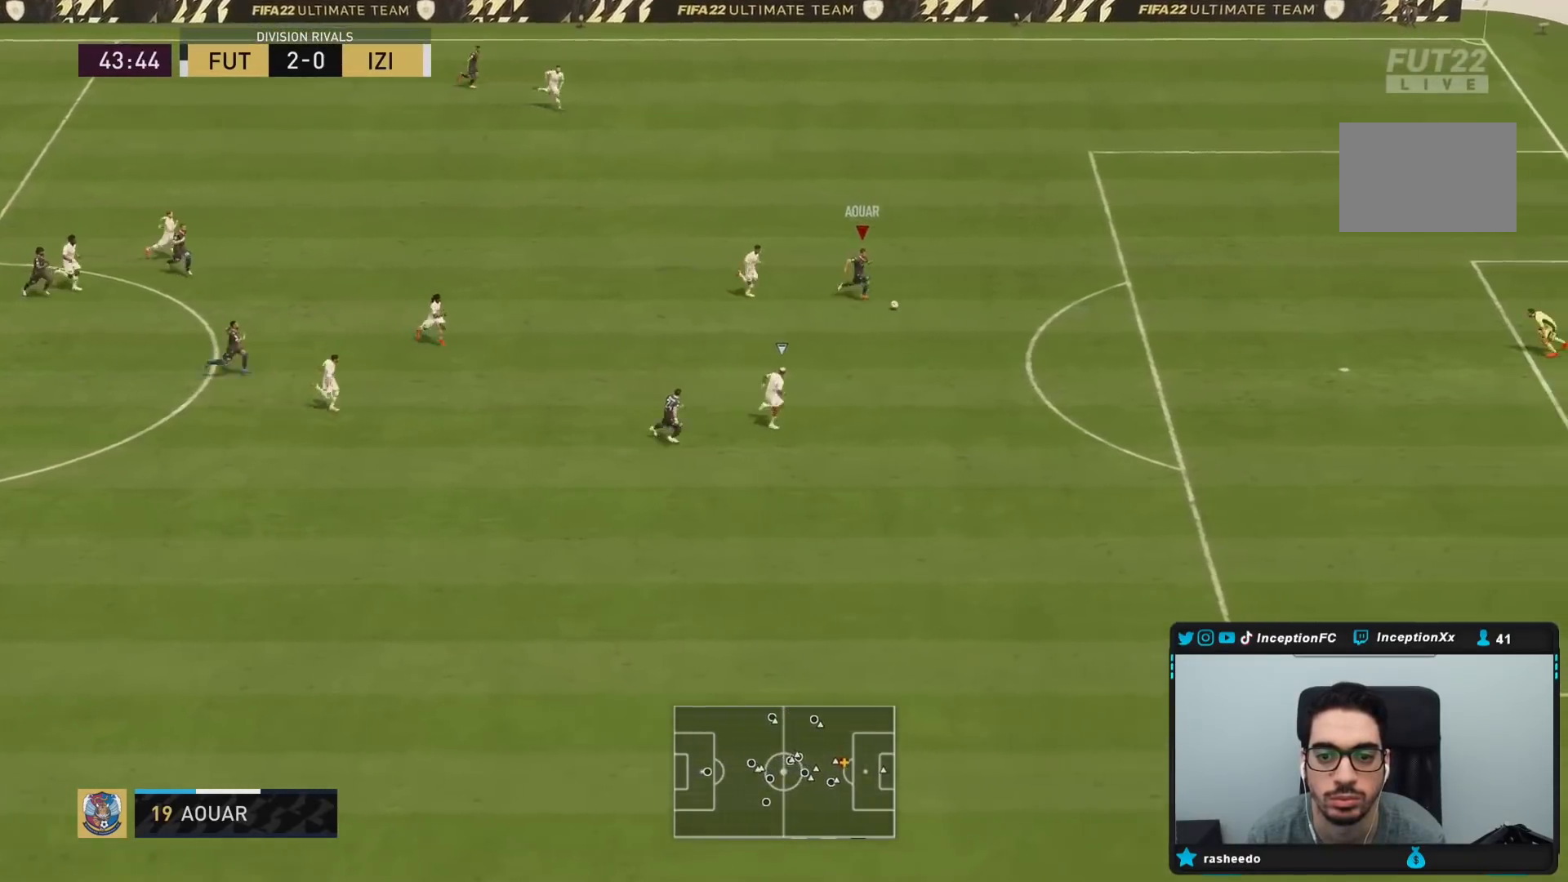
{"buttons": [], "left_stick": "down-right", "right_stick": "center", "events": [[333, "R2", "up"]]}